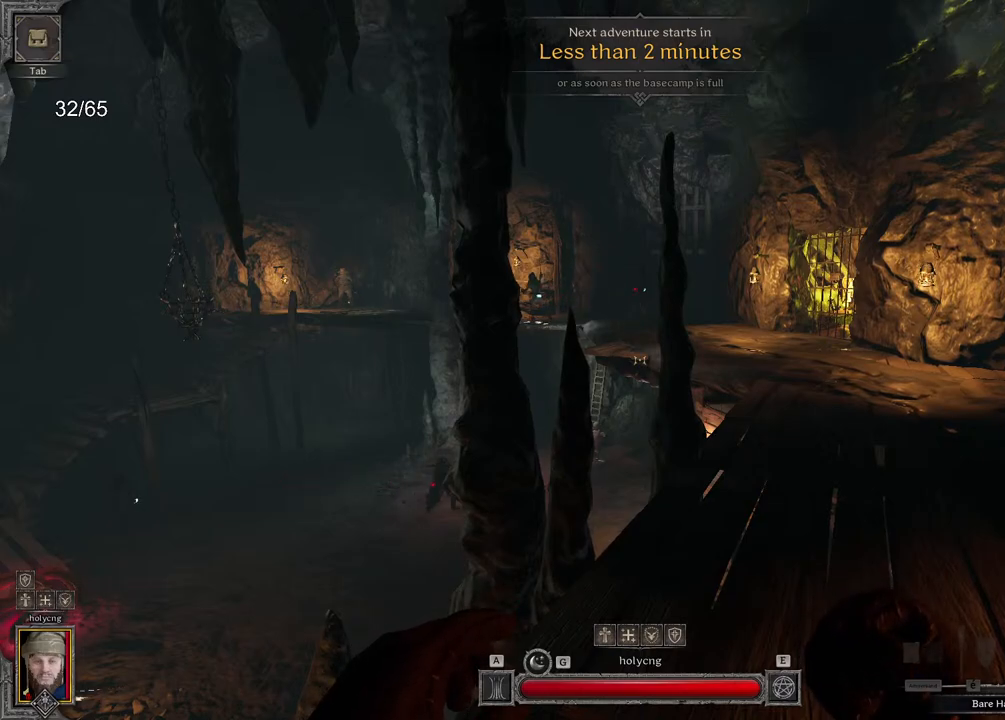
Gameplay with keyboard and mouse; each line is a JSON object with the keys and mouse buttons held at the frame after it. "events" lists presses ("down") and releases ("up") of "a", "ctrl", "d", "e", "q", "s", "shift", "space", "z", "mouse_left", "mouse_wheel", "mouse_right", "mouse_mb4" and "mouse_mb5" between this image and that frame as [ms after this image, input, new state], when the widget could be followed in between. "mouse_left", "mouse_wheel", "mouse_right", "mouse_mb4", "mouse_mb5" = the "left", "wheel", "right", "mb4", "mb5" buttons of the "mouse" list. No other keys are recorded. "wheel" means that the mouse wheel is clicked or scrolled. Mouse movement is not recorded.
{"keys": [], "mouse": [], "events": [[383, "mouse_left", "down"], [450, "mouse_left", "up"]]}
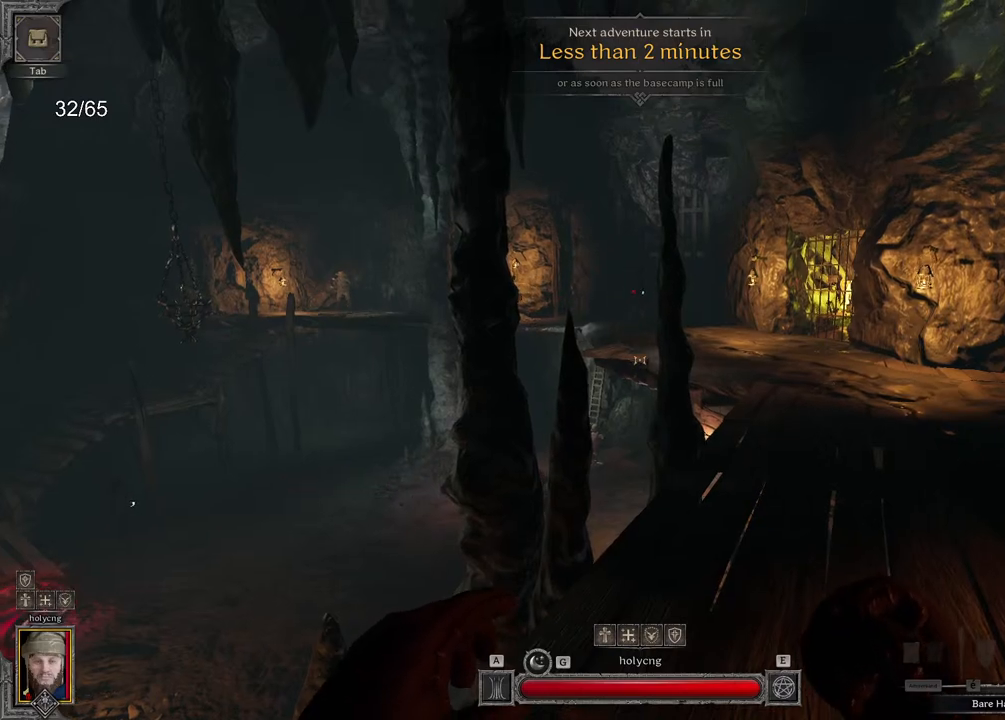
{"keys": ["z"], "mouse": [], "events": [[67, "d", "down"], [83, "z", "down"], [417, "d", "up"]]}
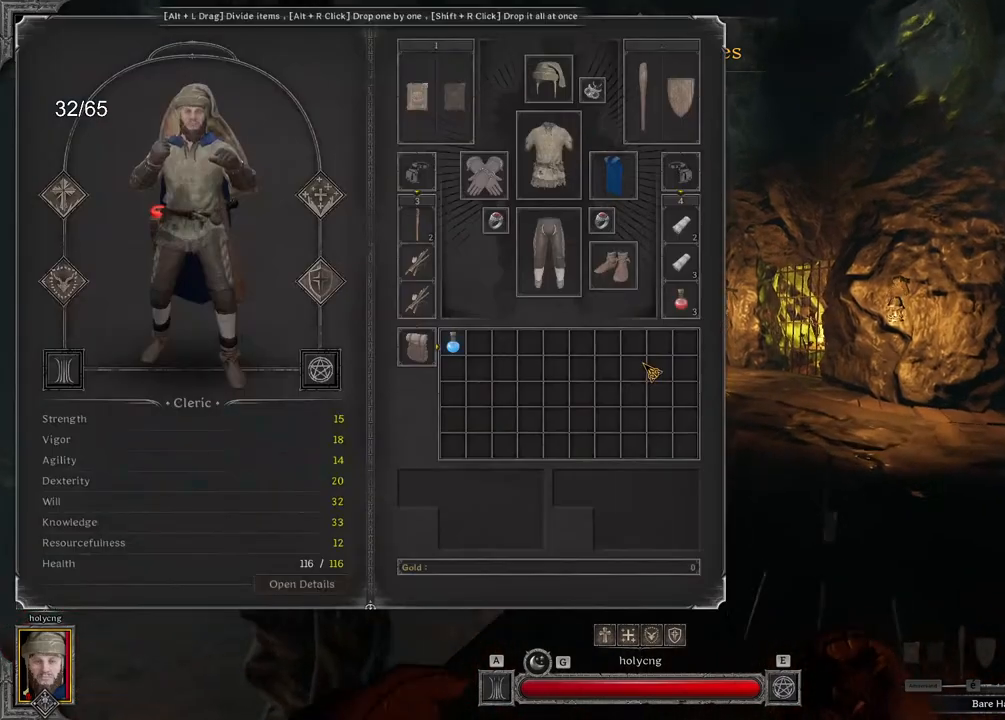
{"keys": ["z"], "mouse": [], "events": [[150, "d", "down"], [383, "d", "up"]]}
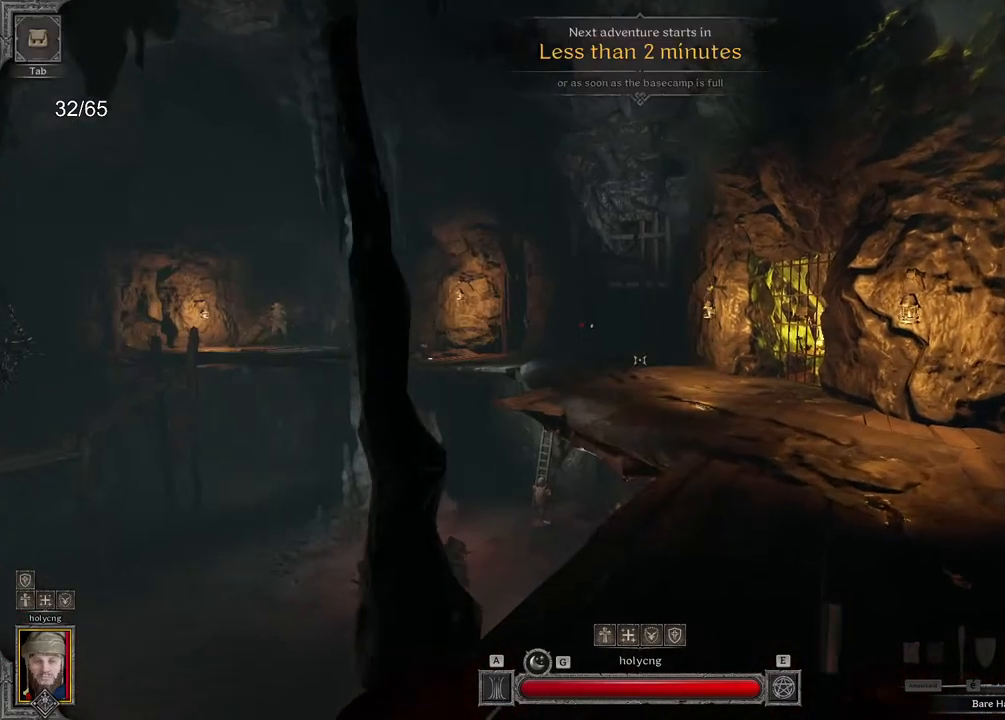
{"keys": ["d", "z"], "mouse": [], "events": [[283, "d", "down"]]}
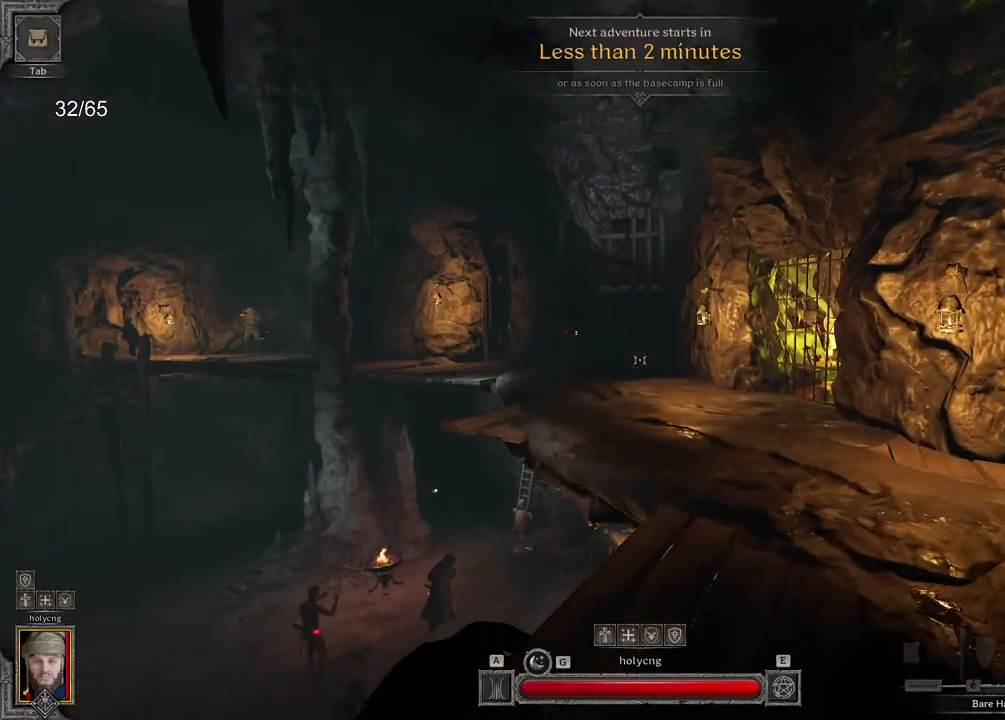
{"keys": ["z"], "mouse": [], "events": [[33, "d", "up"]]}
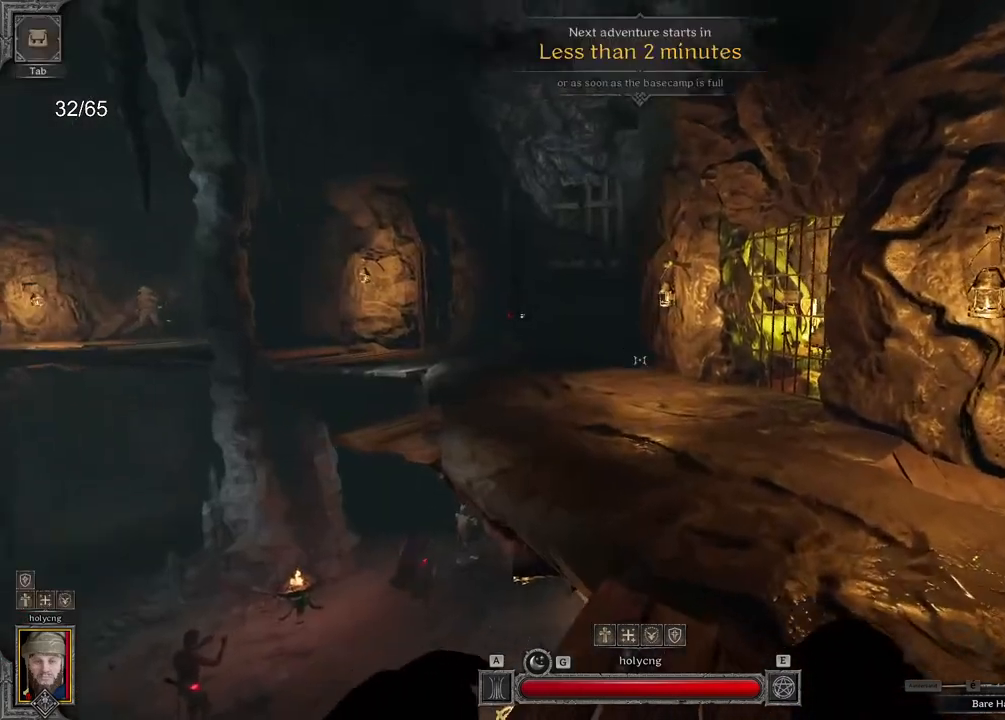
{"keys": ["space", "z"], "mouse": [], "events": [[217, "shift", "down"], [283, "shift", "up"], [483, "space", "down"]]}
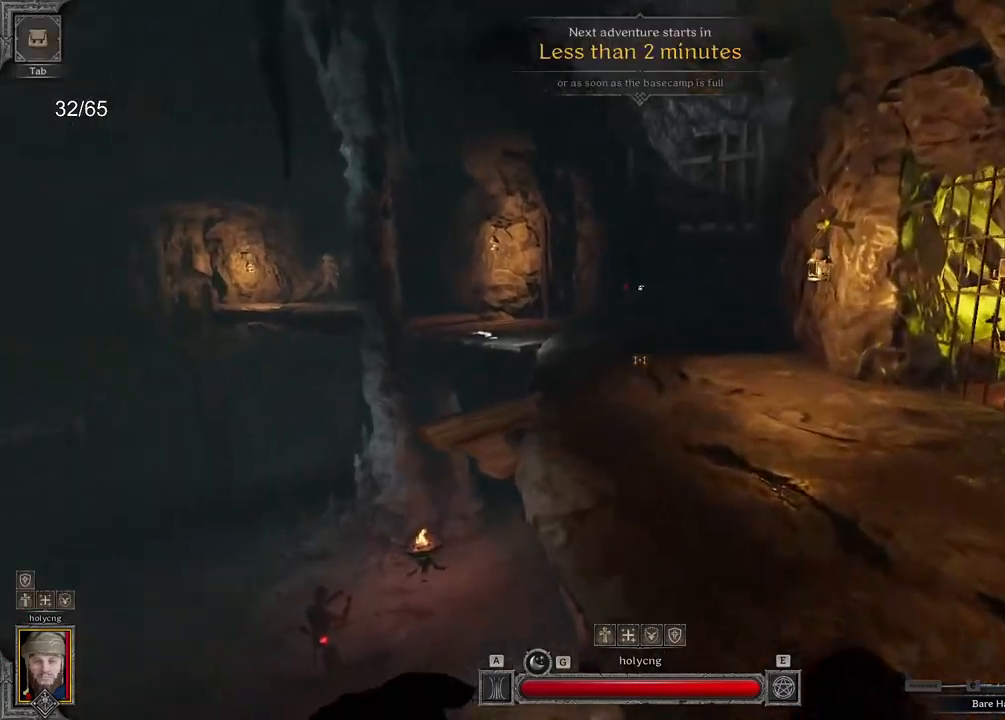
{"keys": ["e", "z"], "mouse": [], "events": [[83, "space", "up"], [150, "e", "down"]]}
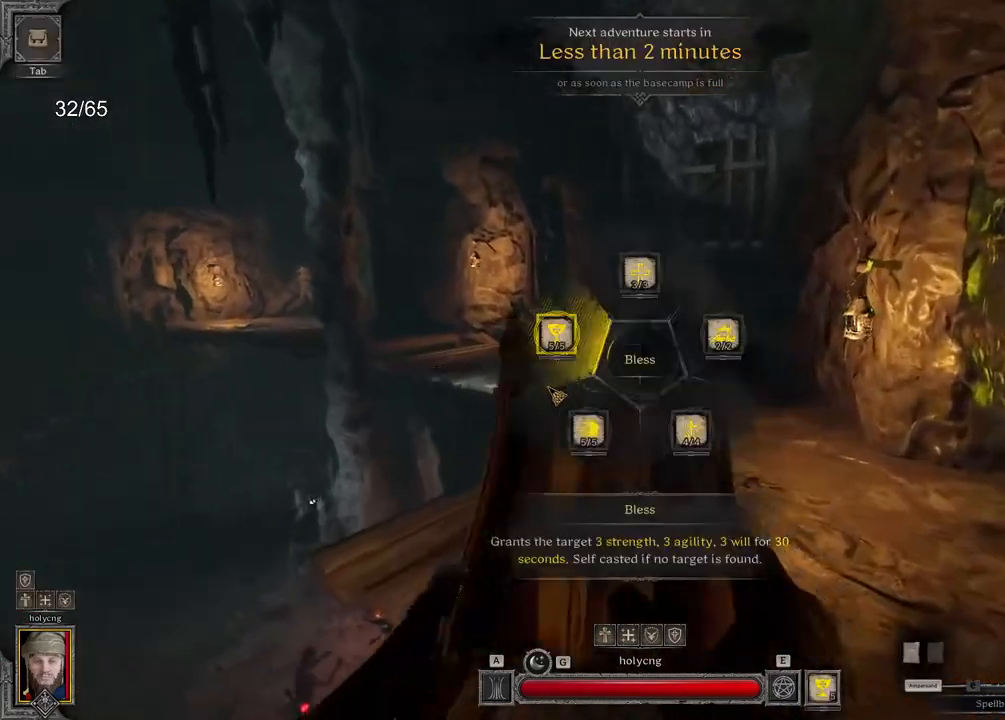
{"keys": ["e", "z"], "mouse": [], "events": [[150, "space", "down"], [217, "space", "up"], [417, "mouse_mb5", "down"], [467, "mouse_mb5", "up"]]}
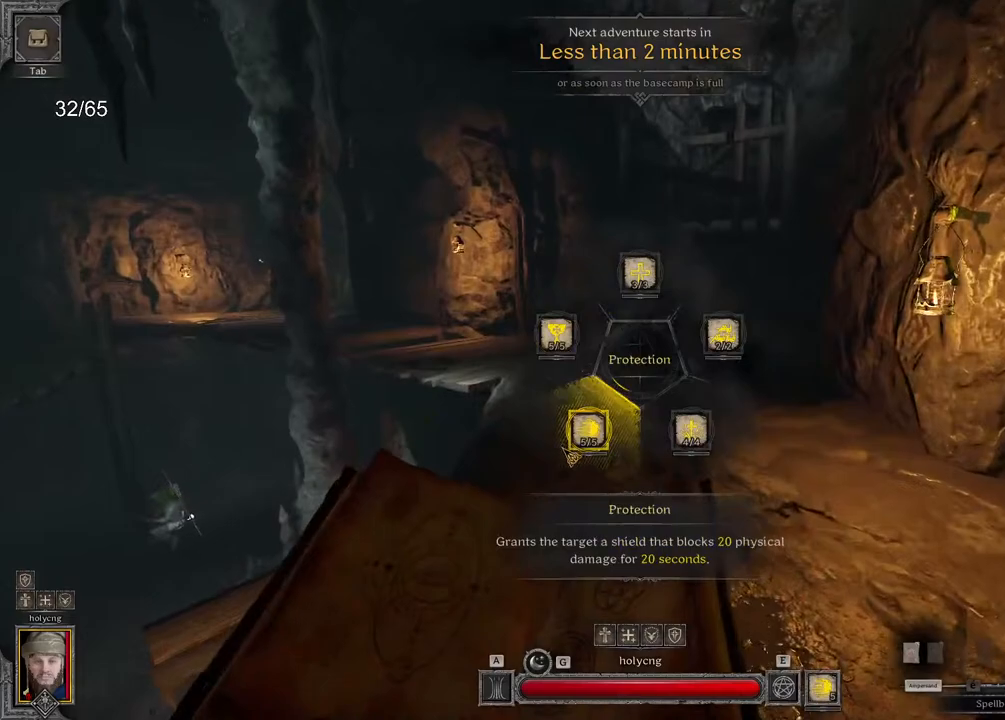
{"keys": [], "mouse": [], "events": [[17, "e", "up"], [17, "space", "down"], [117, "space", "up"], [383, "z", "up"]]}
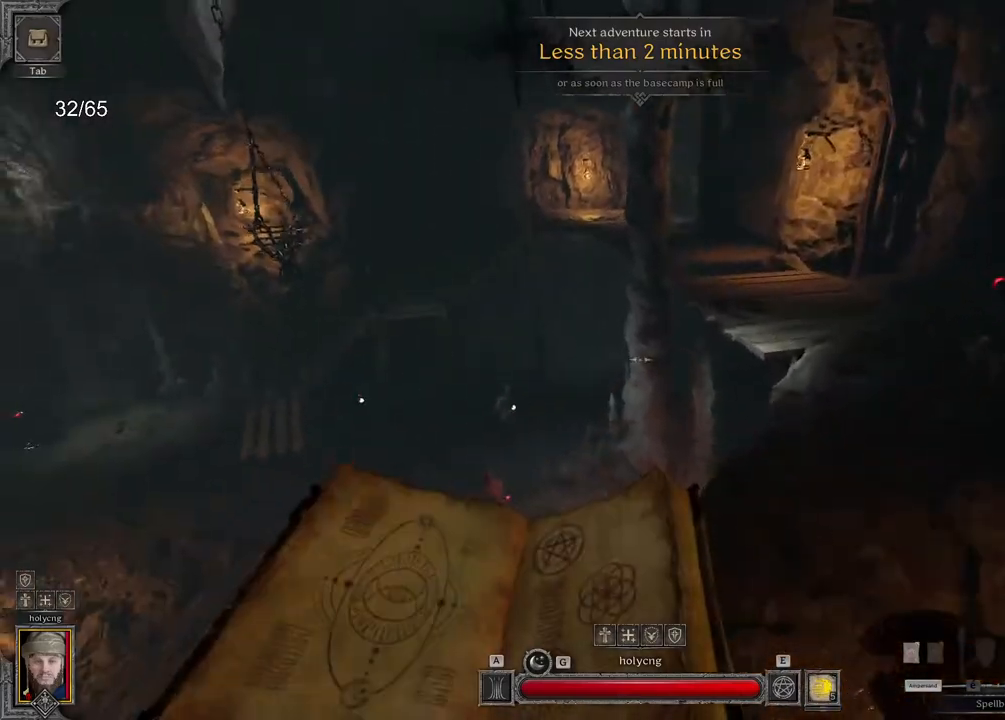
{"keys": ["space", "z"], "mouse": [], "events": [[67, "z", "down"], [450, "space", "down"]]}
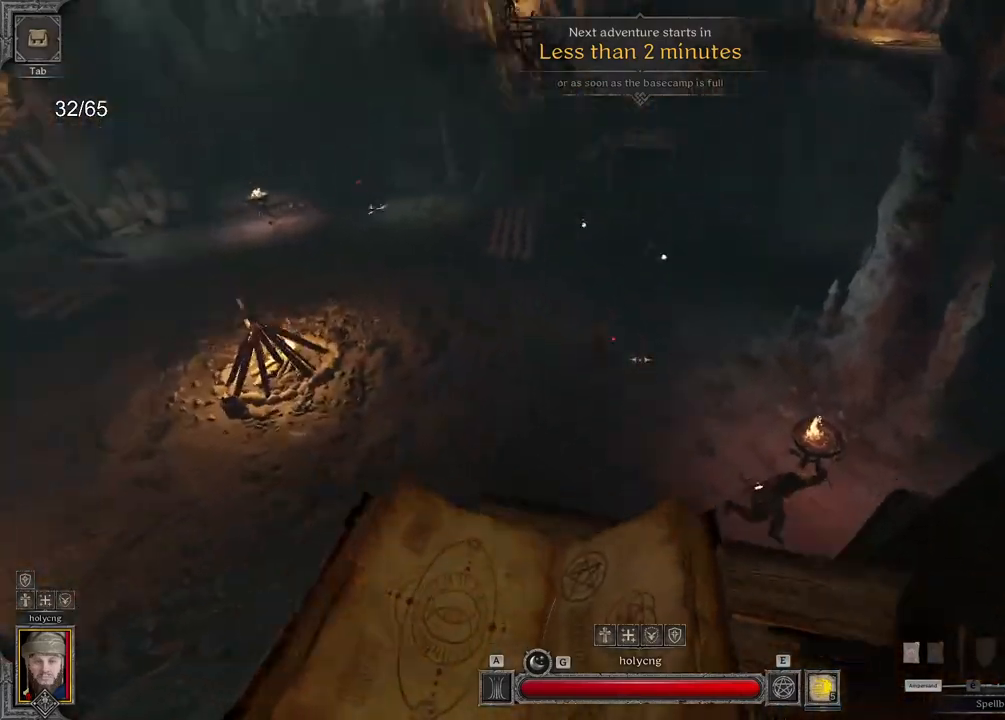
{"keys": ["z"], "mouse": [], "events": [[133, "space", "up"]]}
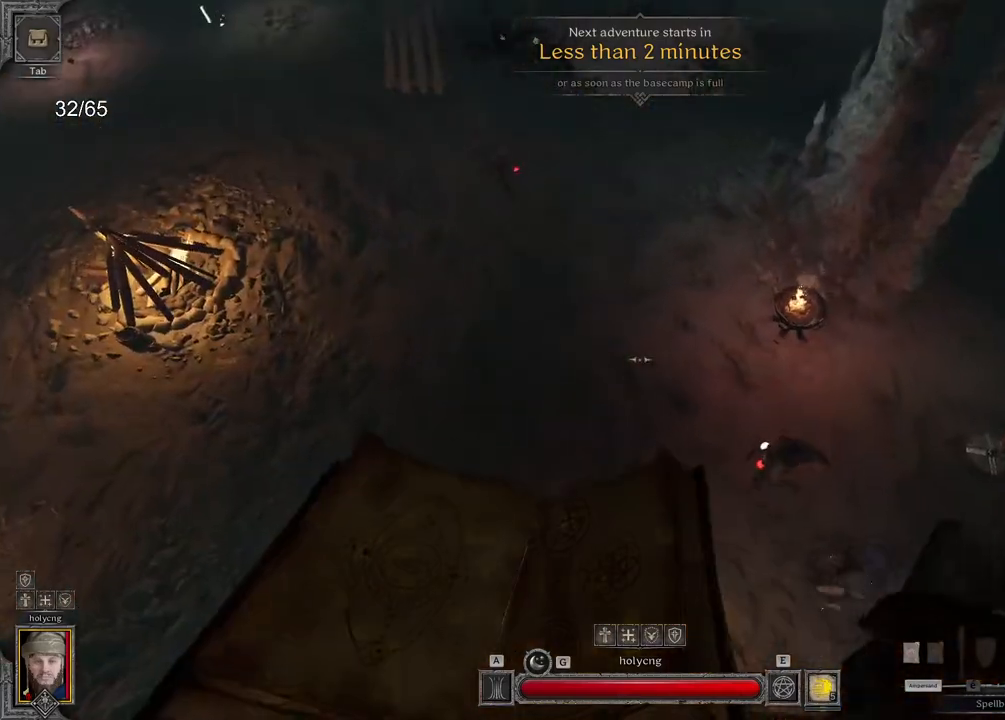
{"keys": [], "mouse": [], "events": [[233, "z", "up"]]}
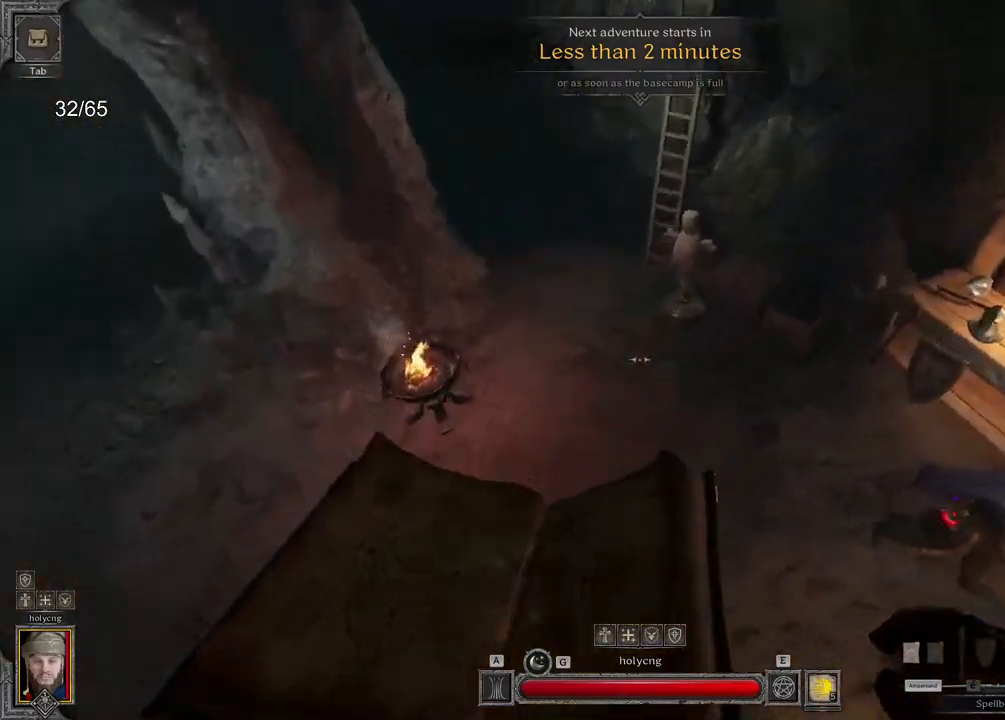
{"keys": ["z"], "mouse": [], "events": [[117, "z", "down"]]}
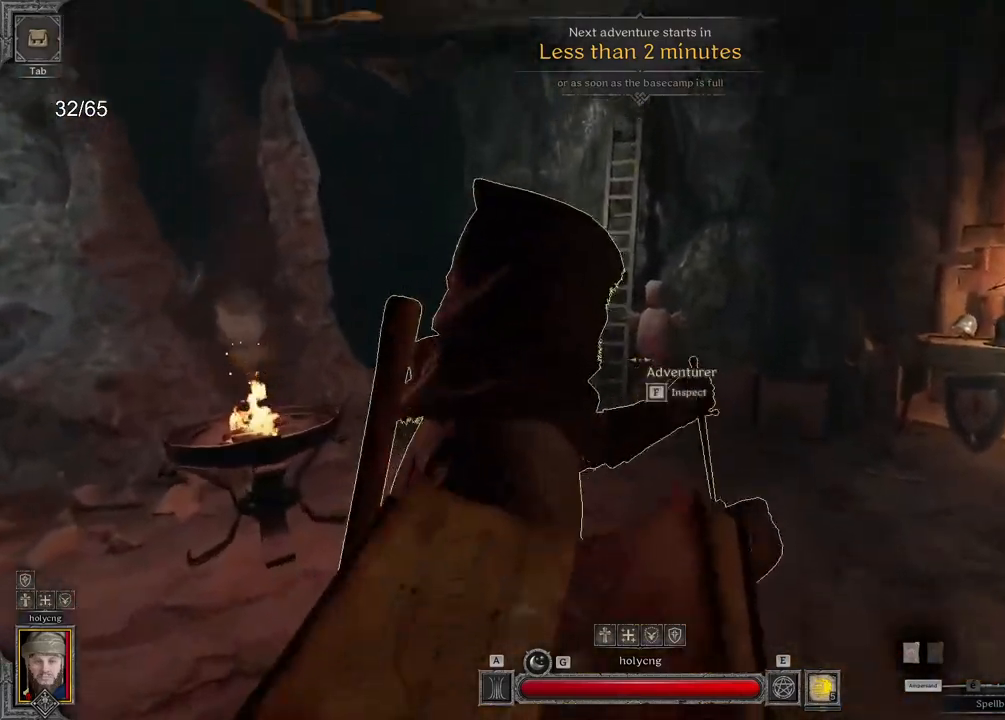
{"keys": ["space", "z"], "mouse": []}
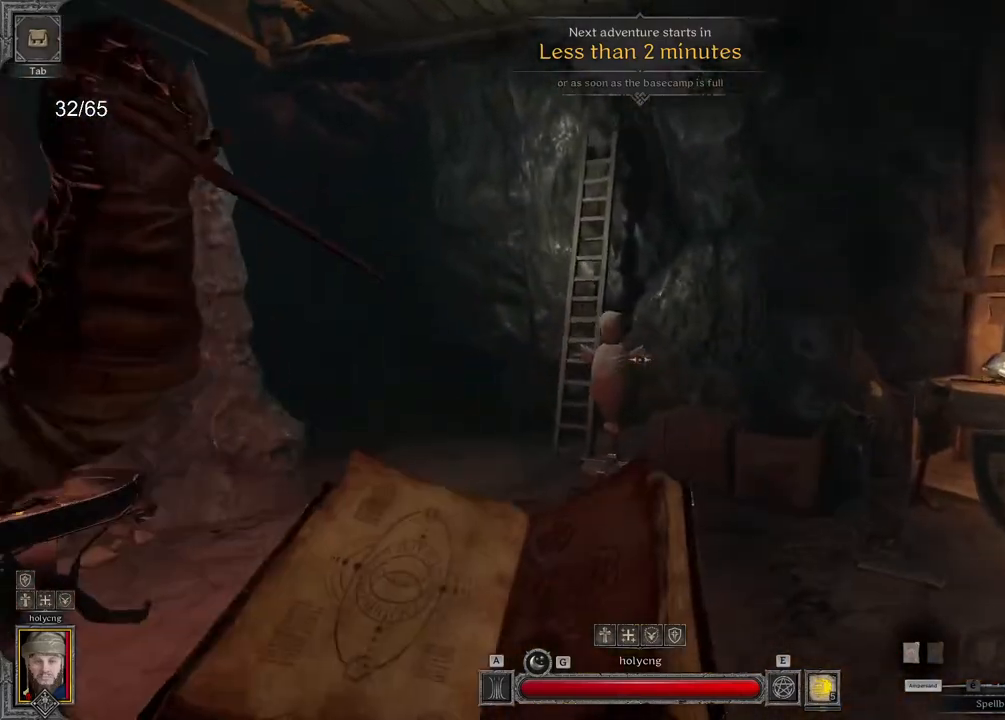
{"keys": ["z"], "mouse": [], "events": [[117, "space", "up"]]}
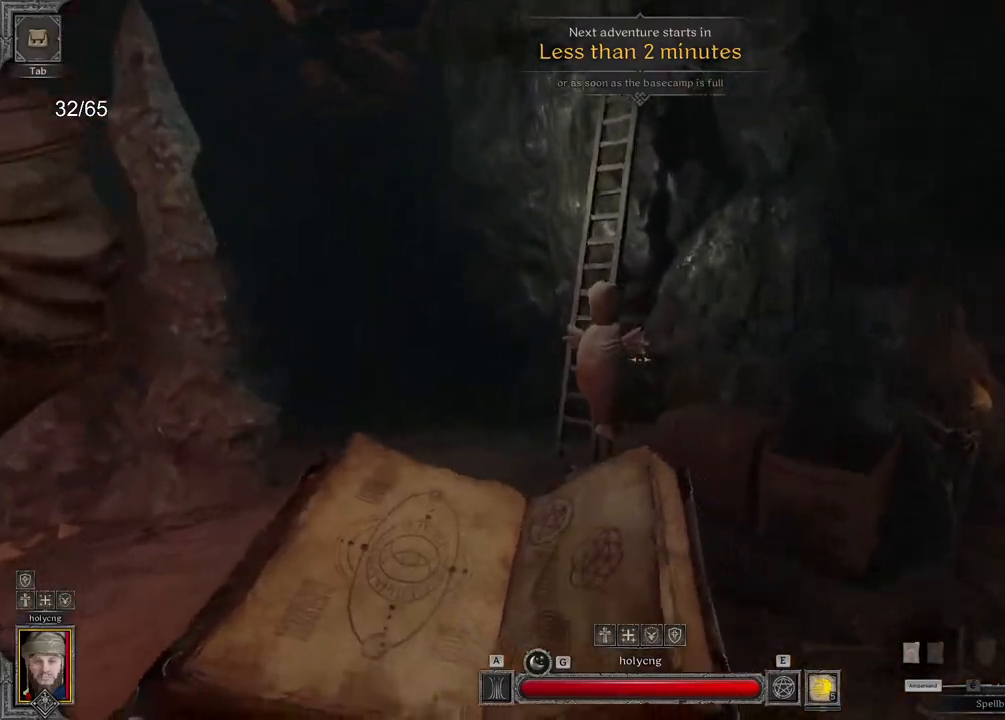
{"keys": ["a"], "mouse": [], "events": [[300, "z", "up"], [383, "a", "down"]]}
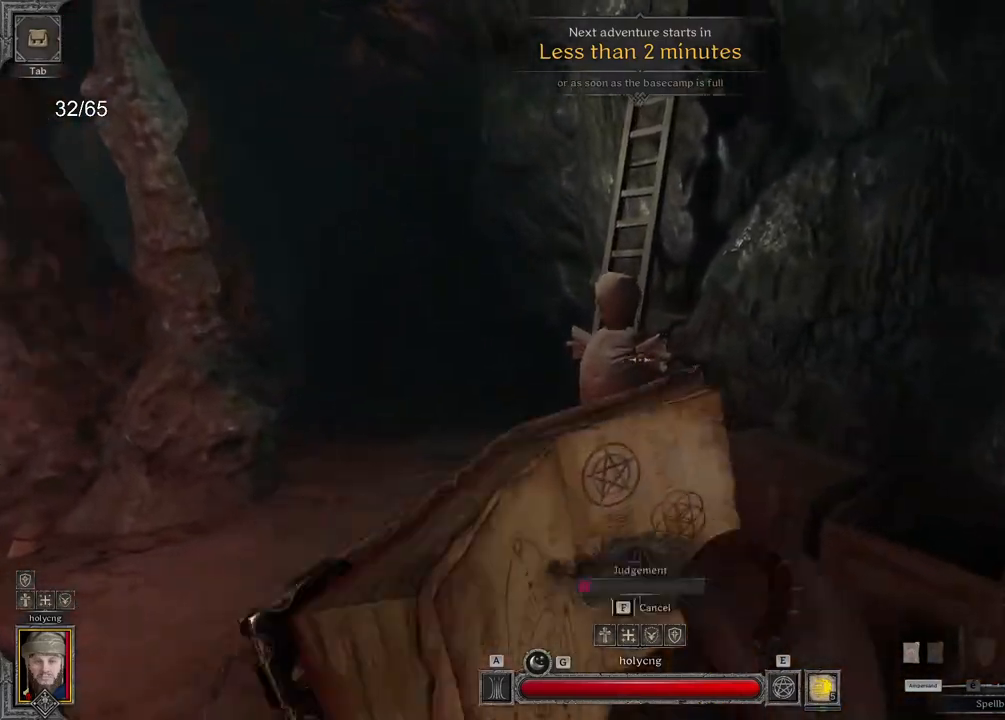
{"keys": ["a"], "mouse": [], "events": []}
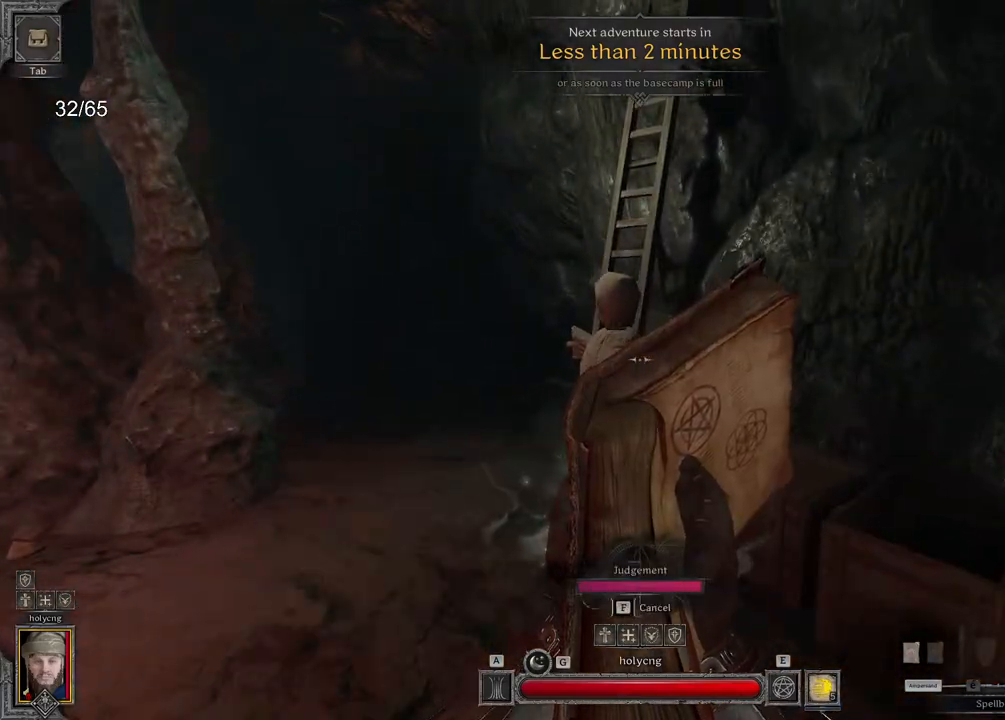
{"keys": [], "mouse": [], "events": [[300, "a", "up"]]}
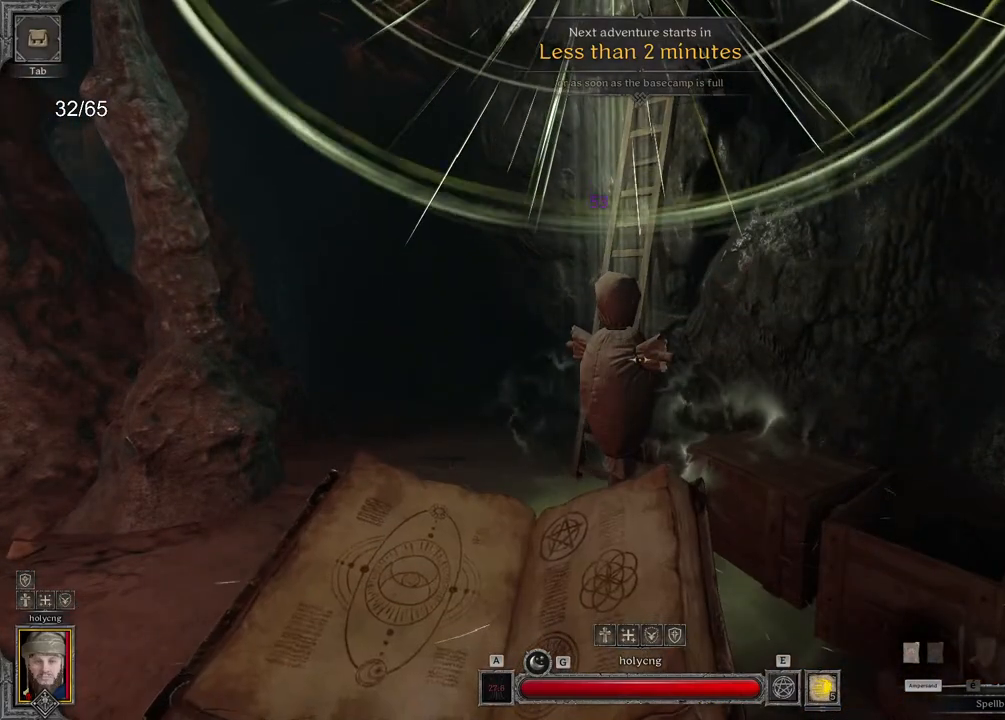
{"keys": ["q", "space"], "mouse": [], "events": [[150, "q", "down"], [383, "space", "down"]]}